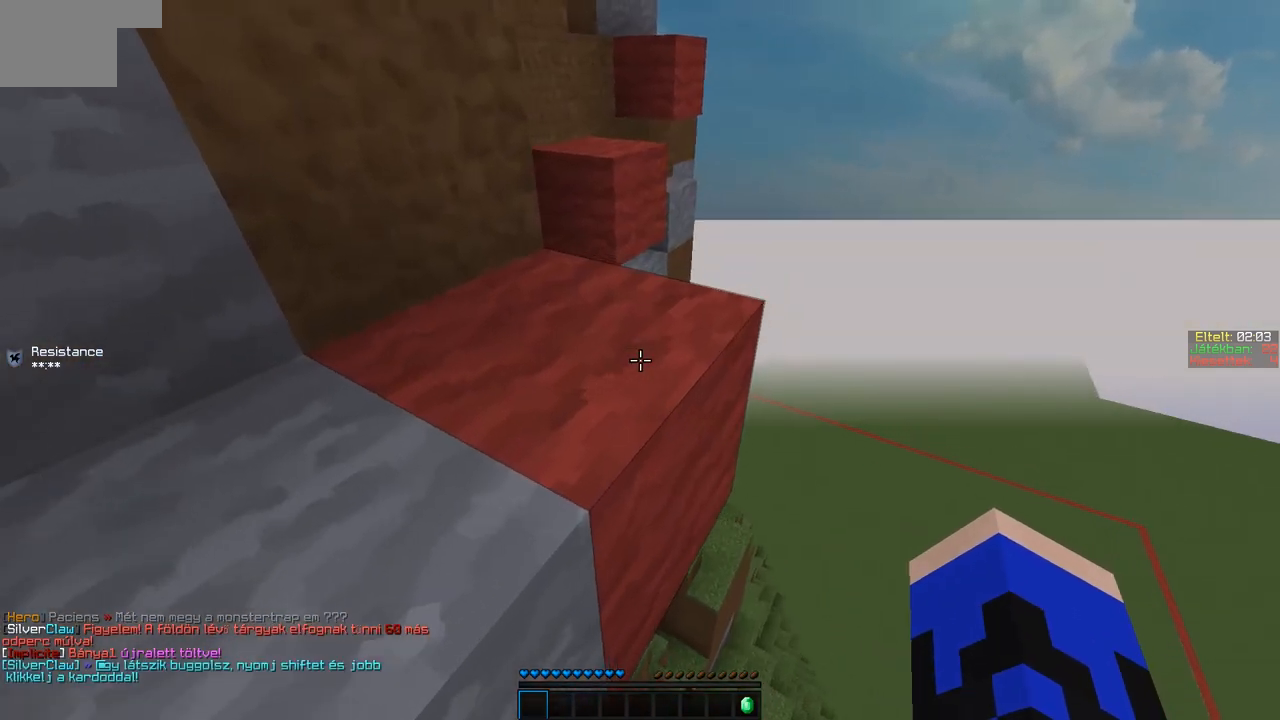
Gameplay with keyboard; each line is a JSON object with the keys held at the frame after it. "events" lists presses ("down") and releases ("up") of "a", "d", "s" and "w" between this image and that frame as [ms after this image, input, new state], when the widget could be followed in between. No other keys are recorded. Mouse input is not recorded.
{"keys": [], "events": [[17, "w", "up"], [167, "a", "up"], [267, "s", "down"], [317, "s", "up"]]}
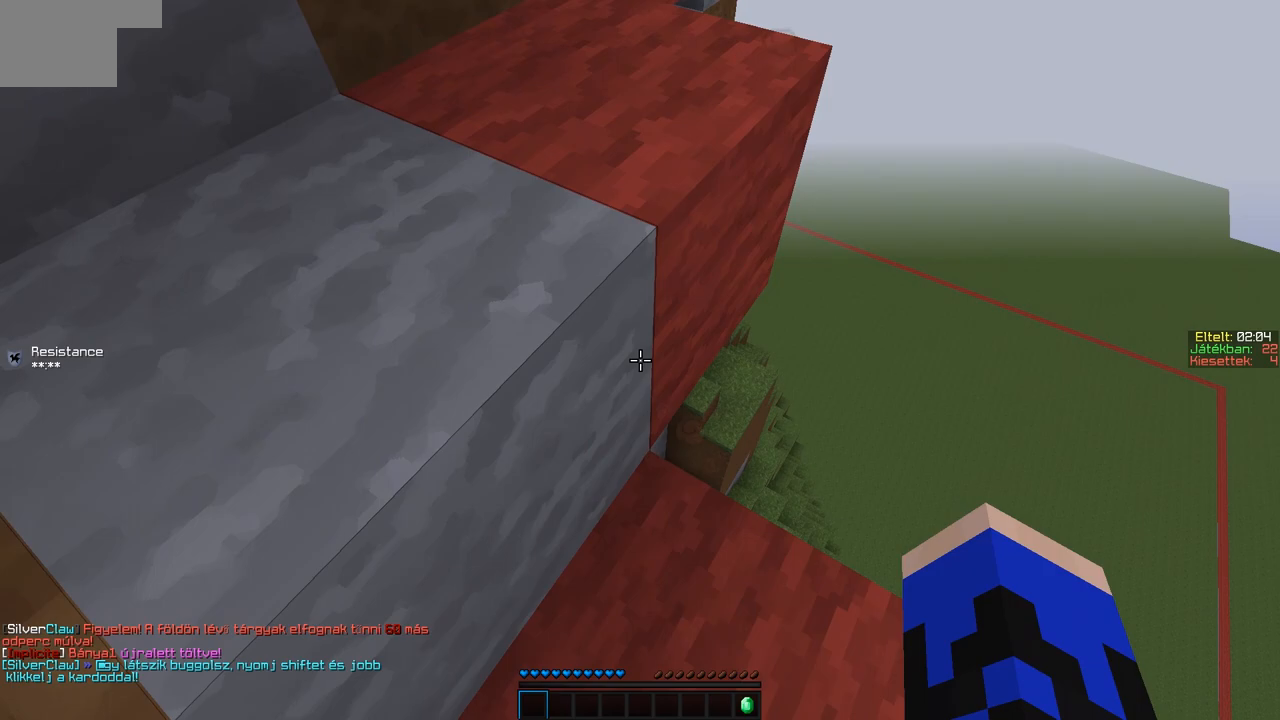
{"keys": [], "events": [[17, "a", "down"], [117, "w", "down"], [217, "a", "up"], [467, "w", "up"]]}
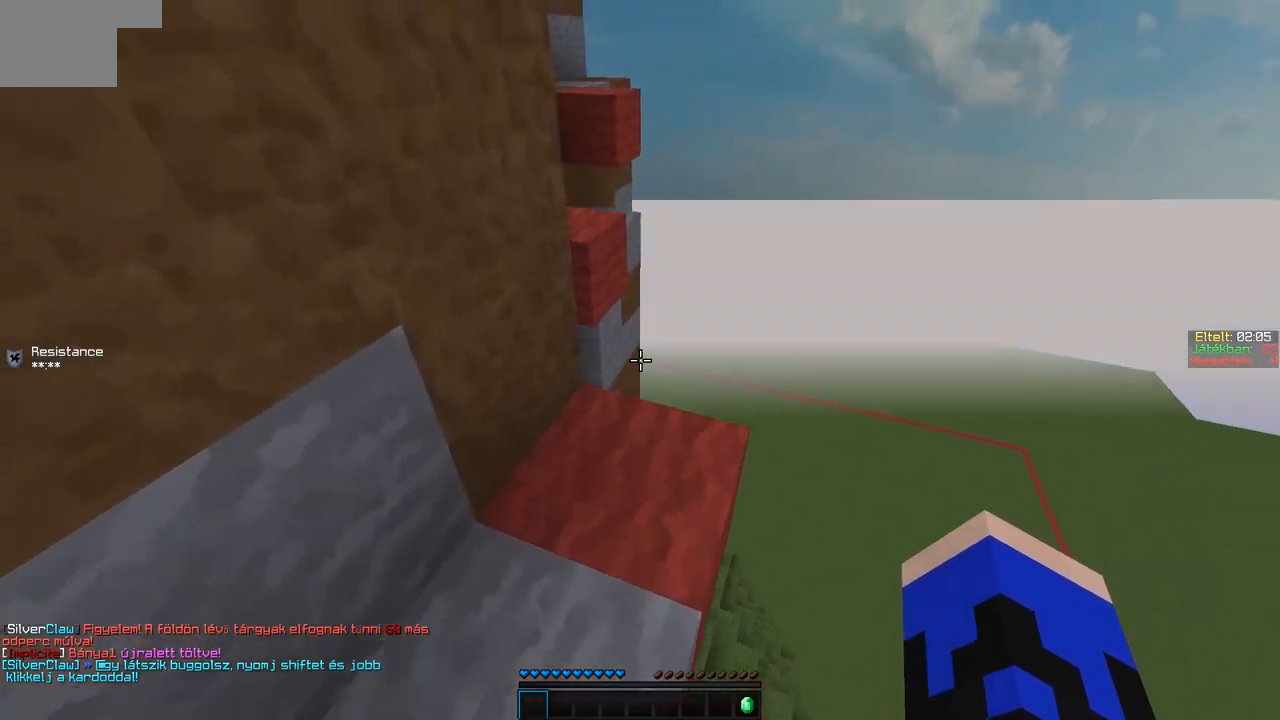
{"keys": [], "events": [[167, "d", "down"], [267, "d", "up"]]}
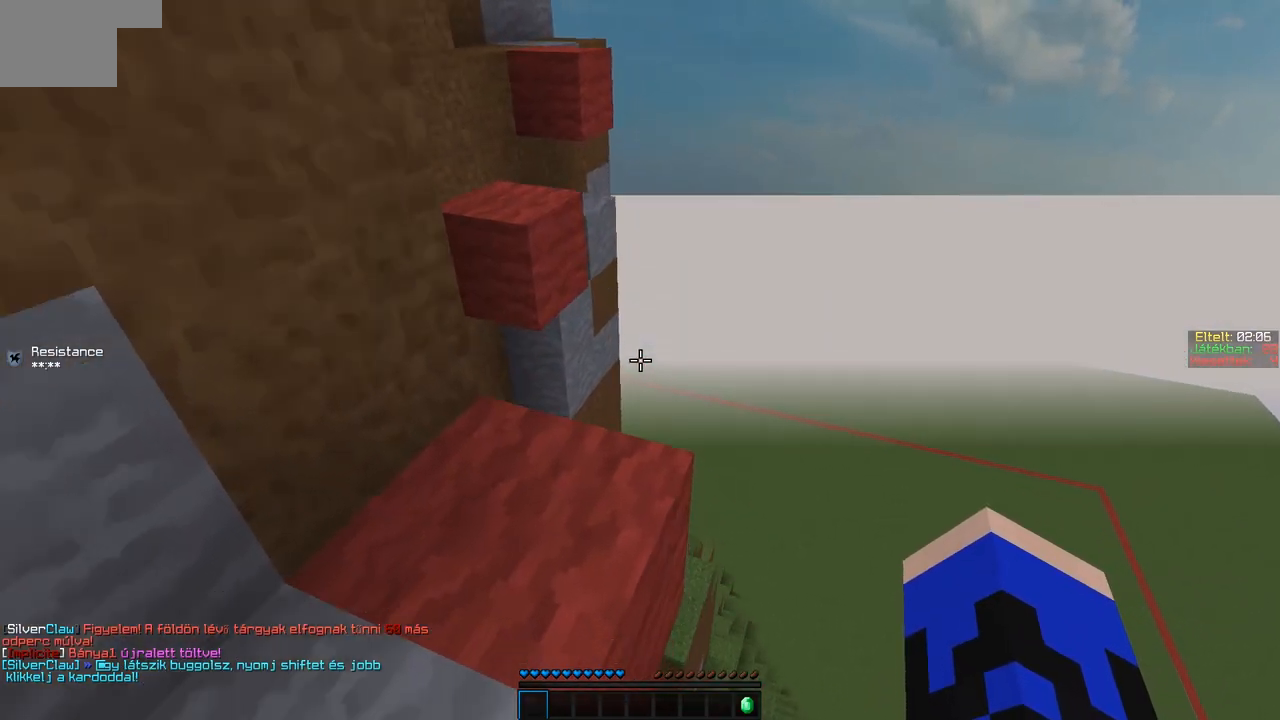
{"keys": ["a"], "events": [[67, "w", "down"], [267, "a", "down"], [267, "w", "up"]]}
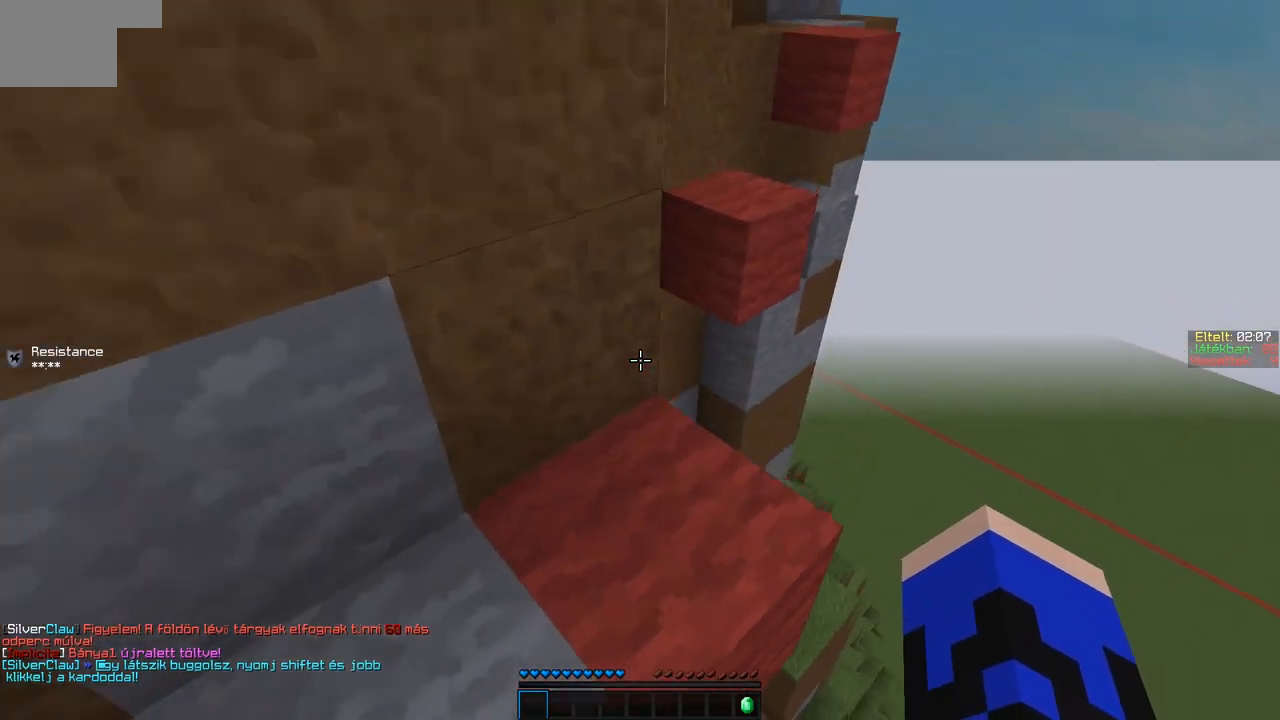
{"keys": [], "events": [[17, "w", "down"], [67, "a", "up"], [167, "w", "up"]]}
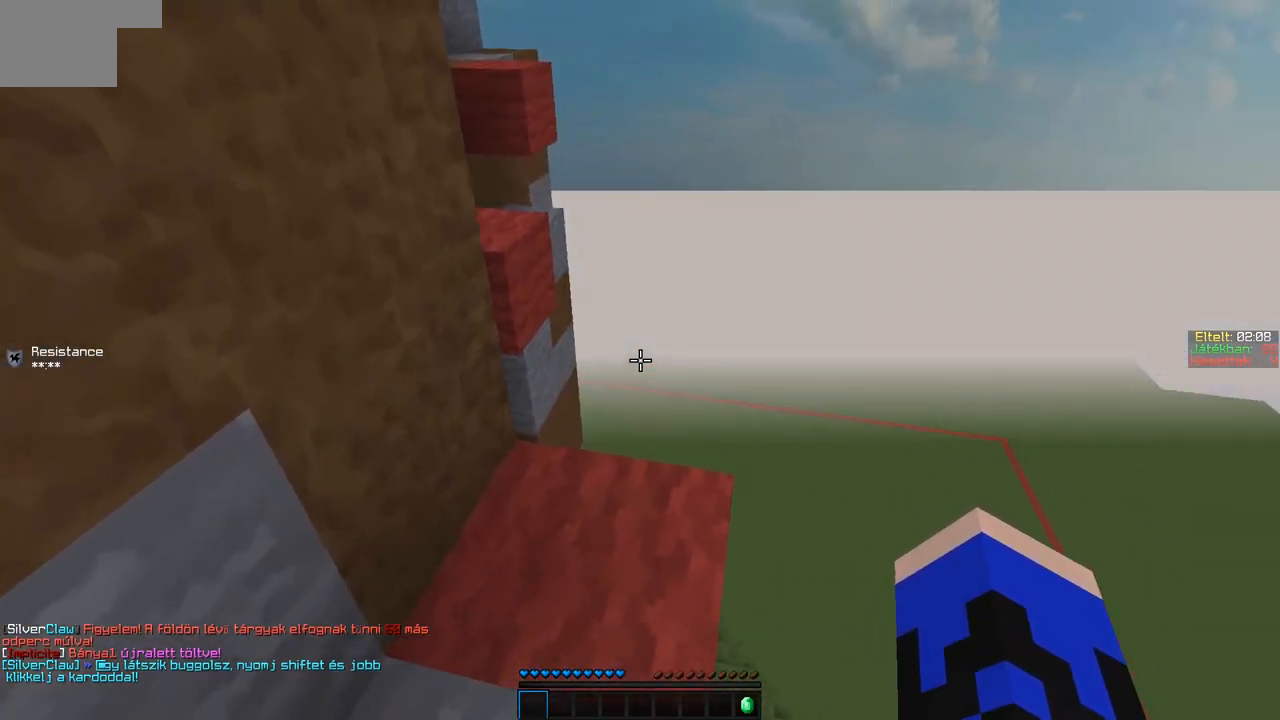
{"keys": ["a", "w"], "events": [[17, "w", "down"], [417, "a", "down"]]}
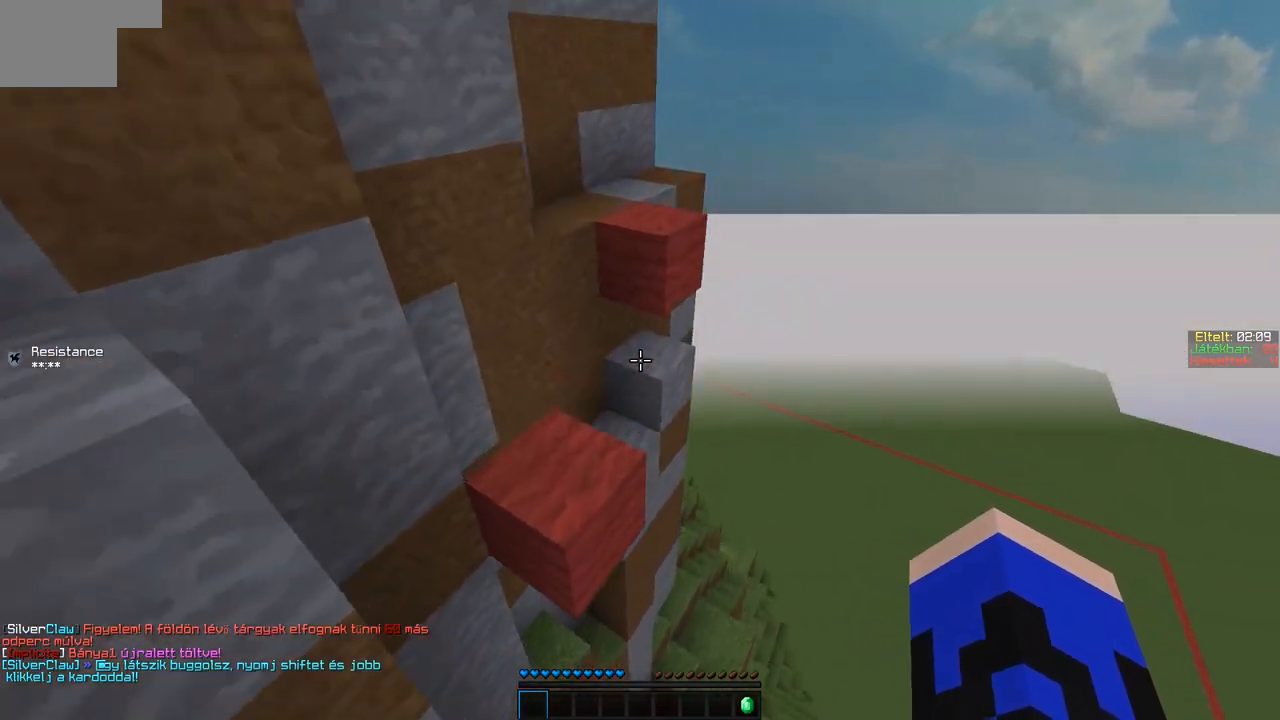
{"keys": ["w"], "events": [[317, "a", "up"]]}
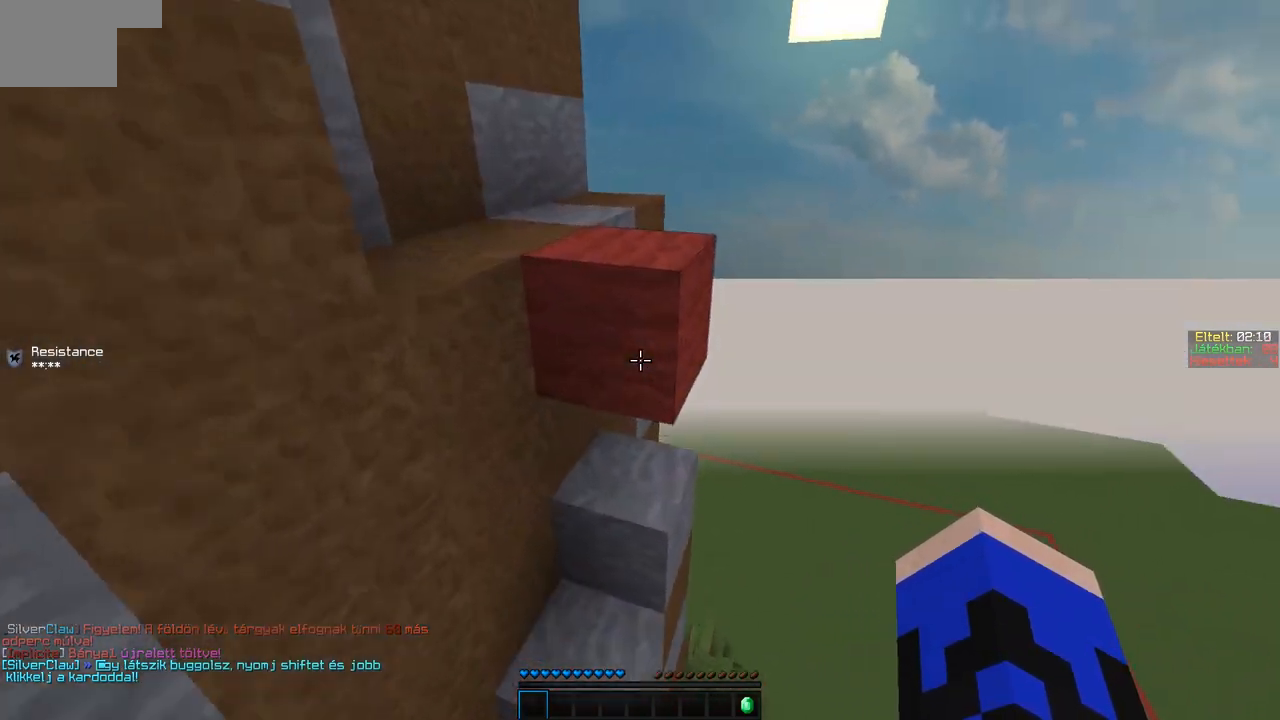
{"keys": ["w"], "events": []}
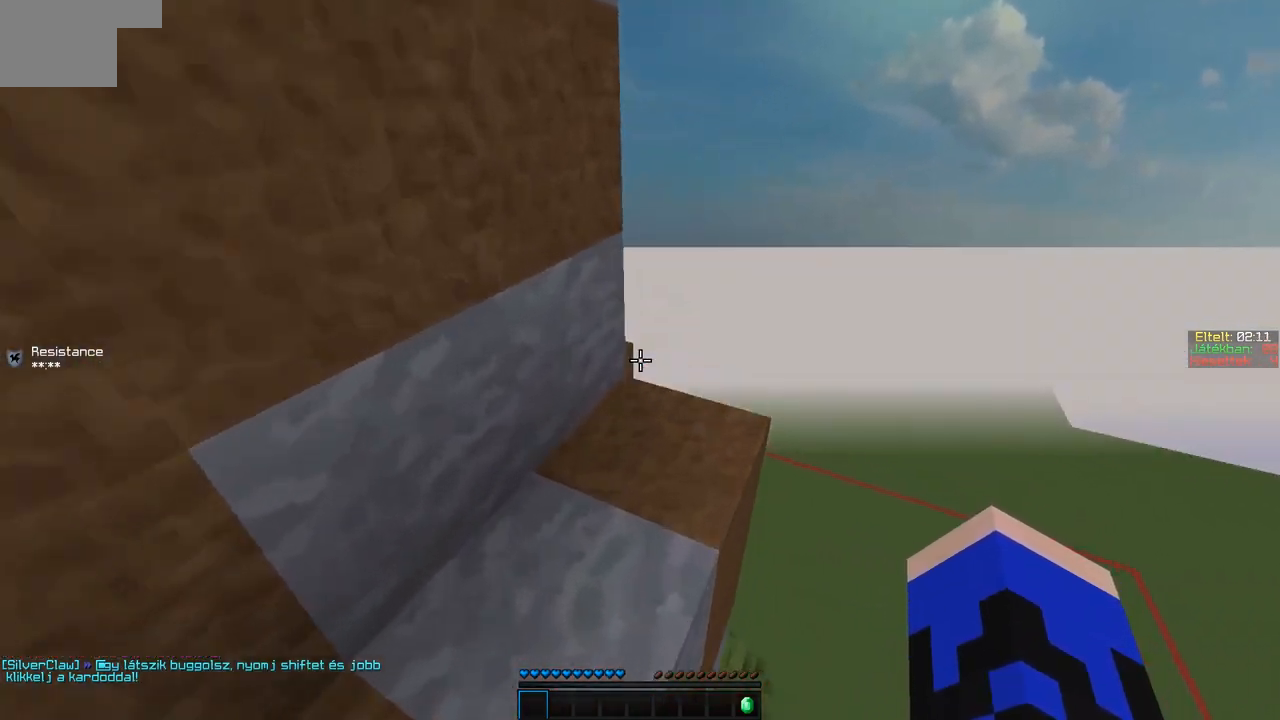
{"keys": ["a", "s"], "events": [[67, "d", "down"], [167, "d", "up"], [217, "w", "up"], [417, "s", "down"], [467, "a", "down"]]}
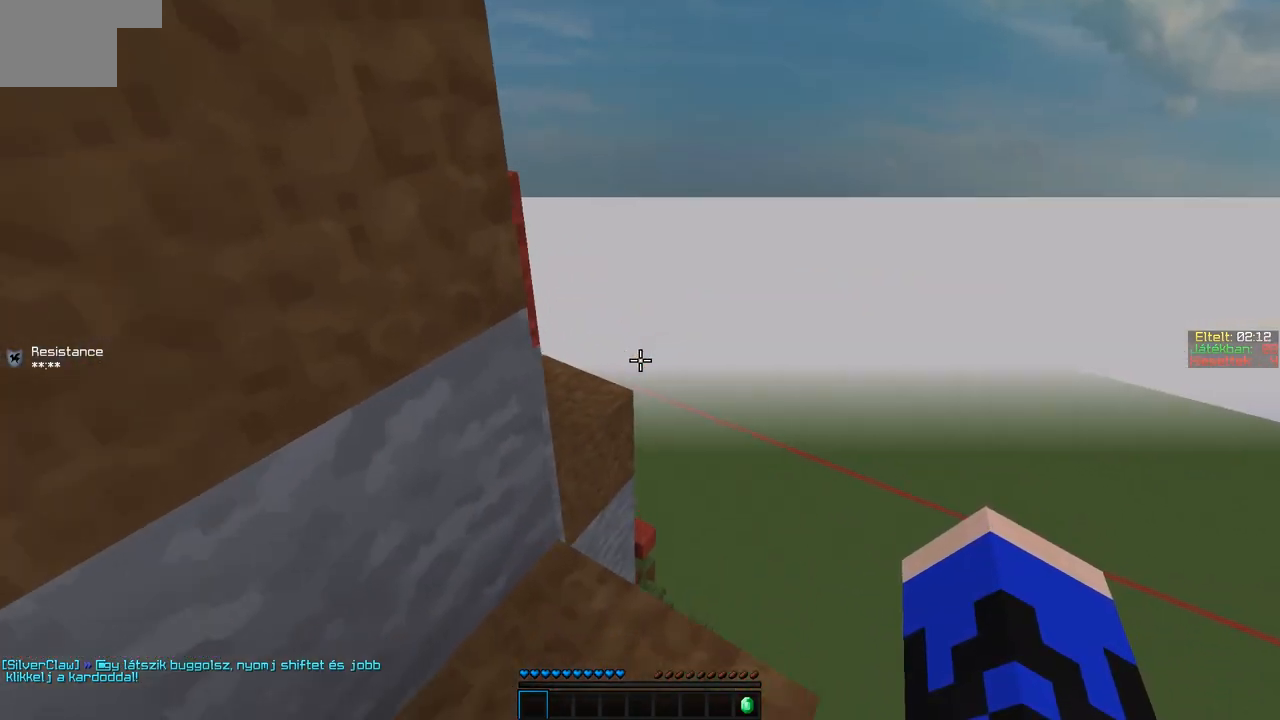
{"keys": ["w"], "events": [[67, "a", "up"], [167, "s", "up"], [317, "w", "down"]]}
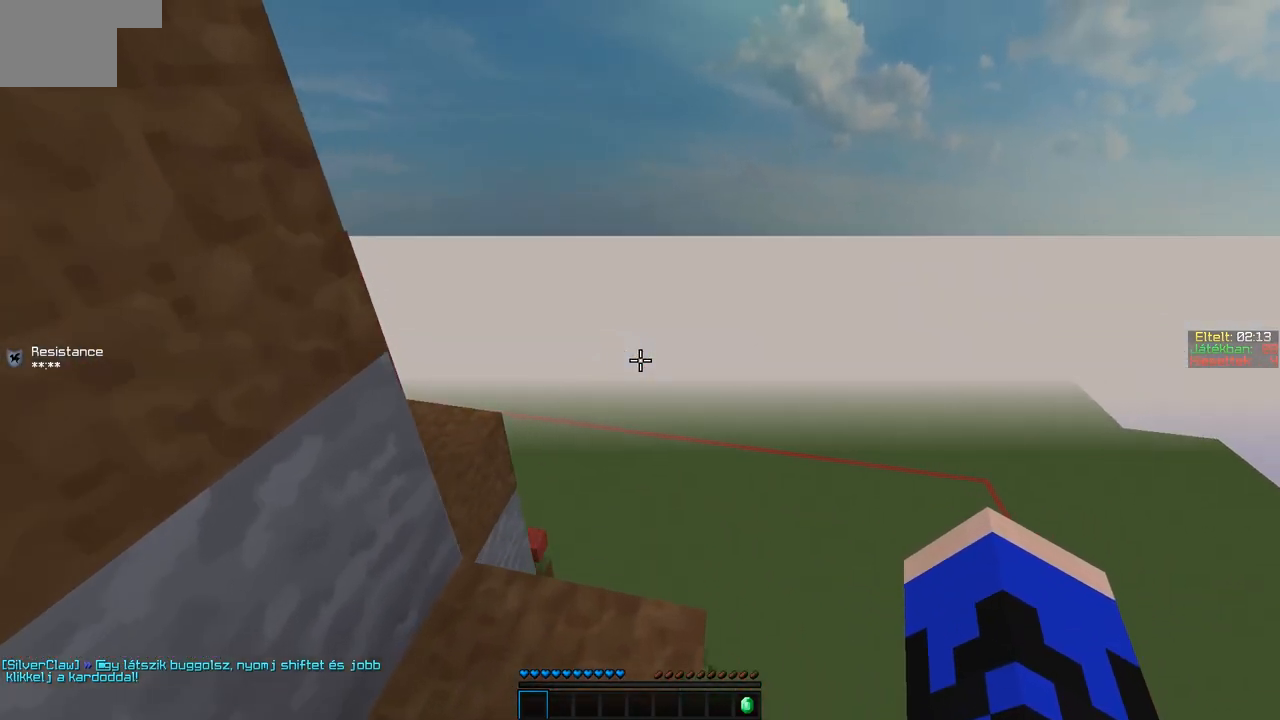
{"keys": ["a", "w"], "events": [[167, "a", "down"]]}
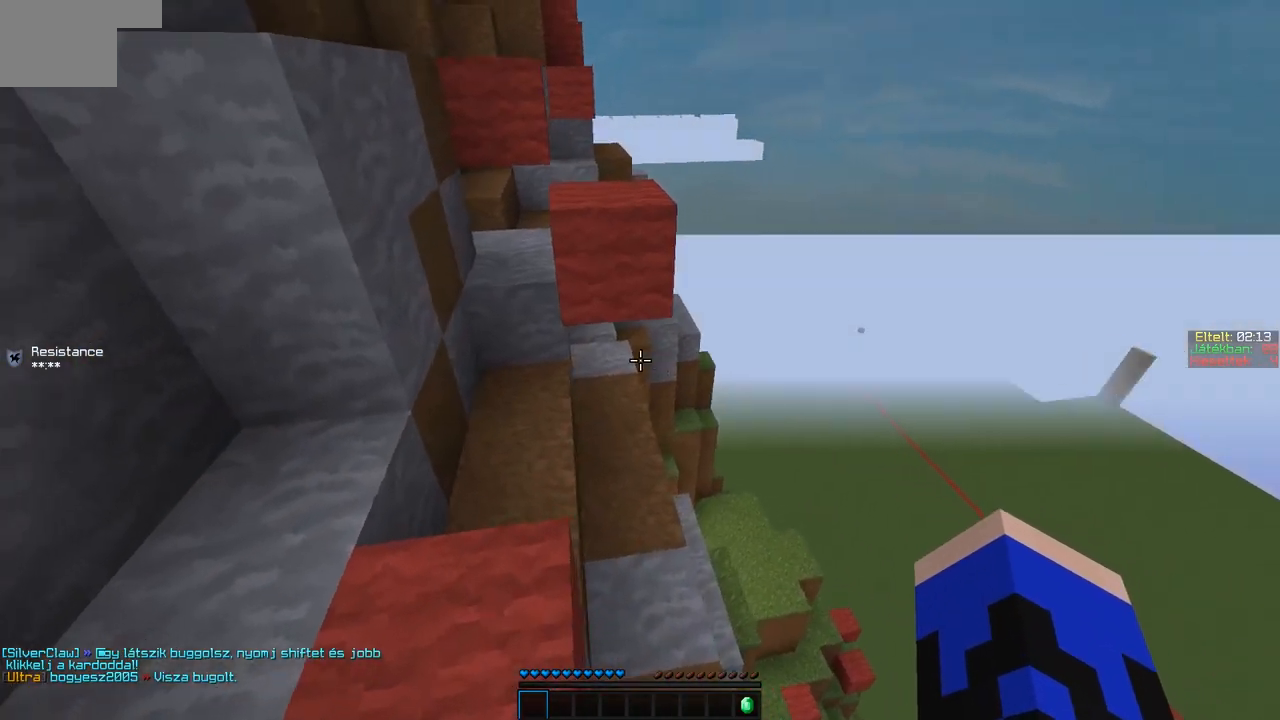
{"keys": ["w"], "events": [[67, "w", "up"], [117, "a", "up"], [167, "a", "down"], [267, "a", "up"], [450, "w", "down"]]}
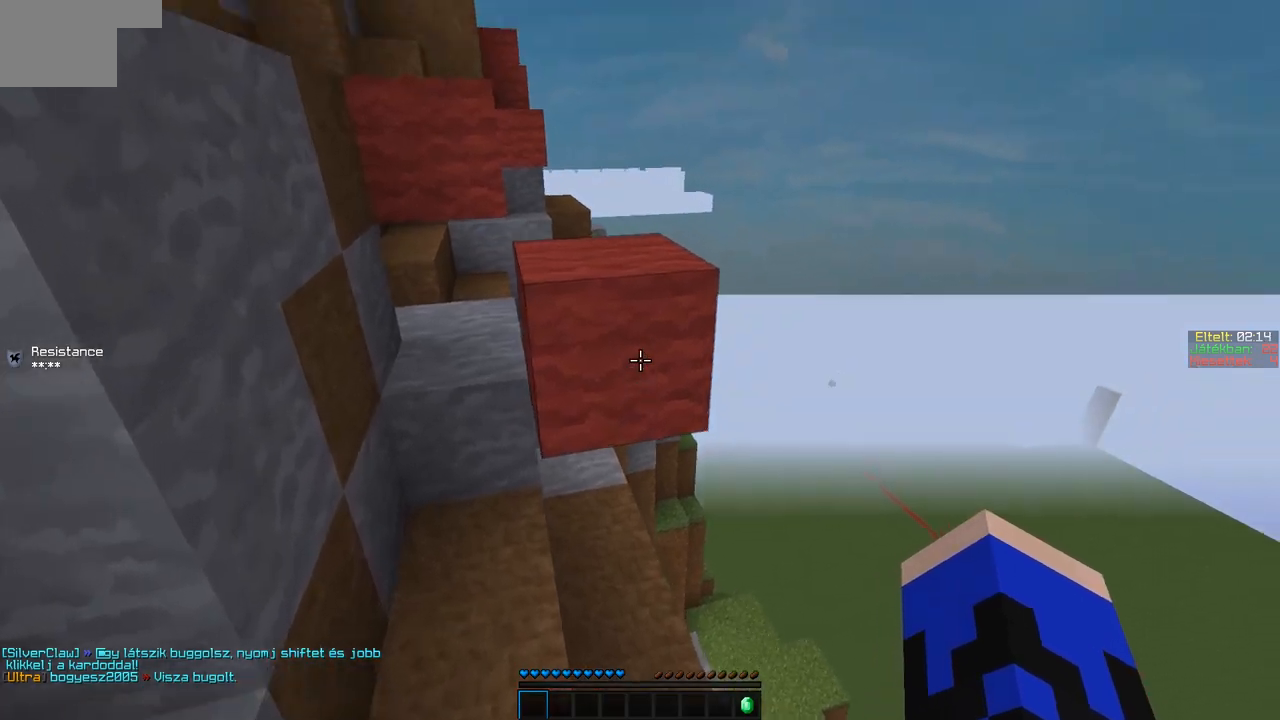
{"keys": ["a", "w"], "events": [[317, "a", "down"]]}
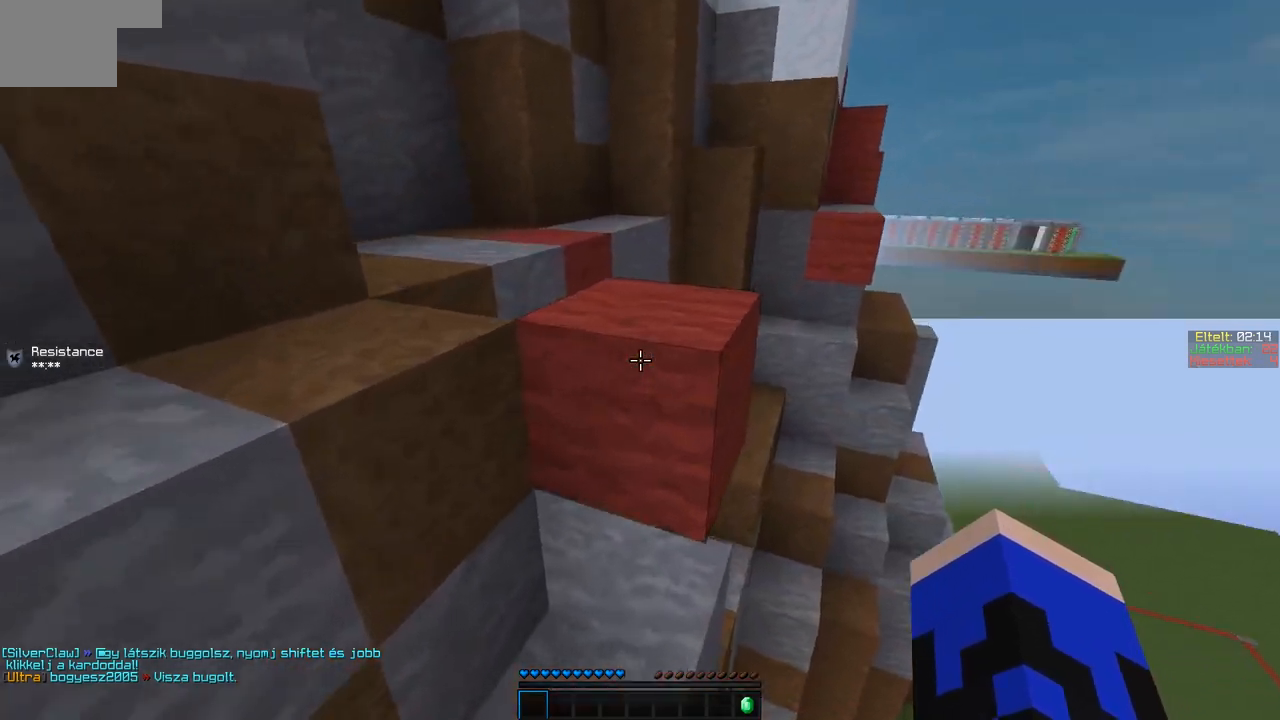
{"keys": ["a", "w"], "events": [[117, "a", "up"], [417, "a", "down"]]}
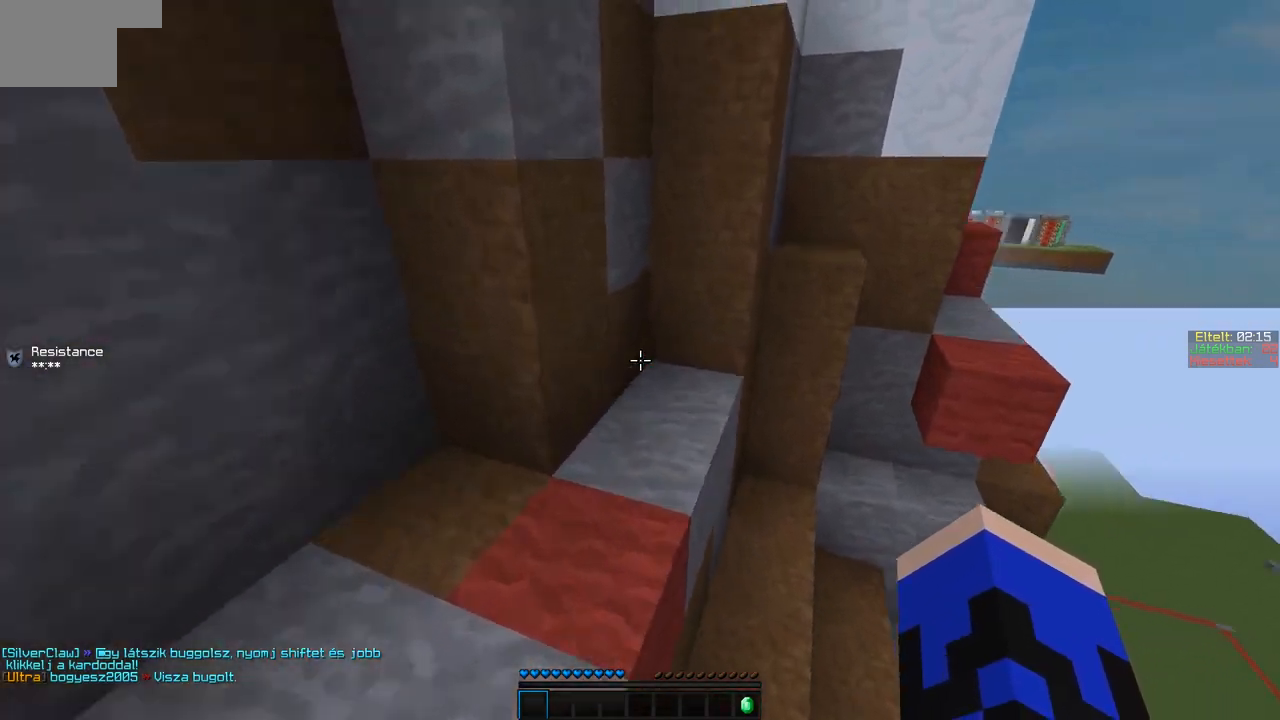
{"keys": ["d", "w"], "events": [[167, "a", "up"], [267, "d", "down"]]}
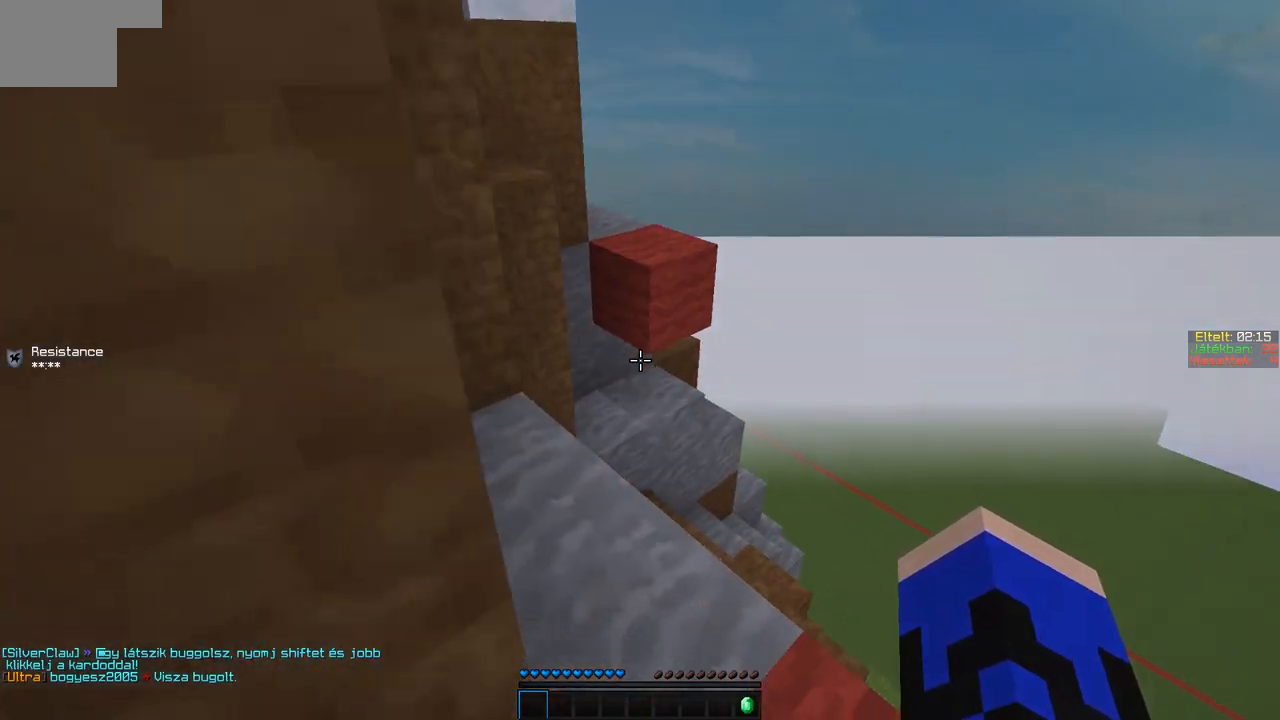
{"keys": ["w"], "events": [[67, "d", "up"], [117, "a", "down"], [217, "a", "up"]]}
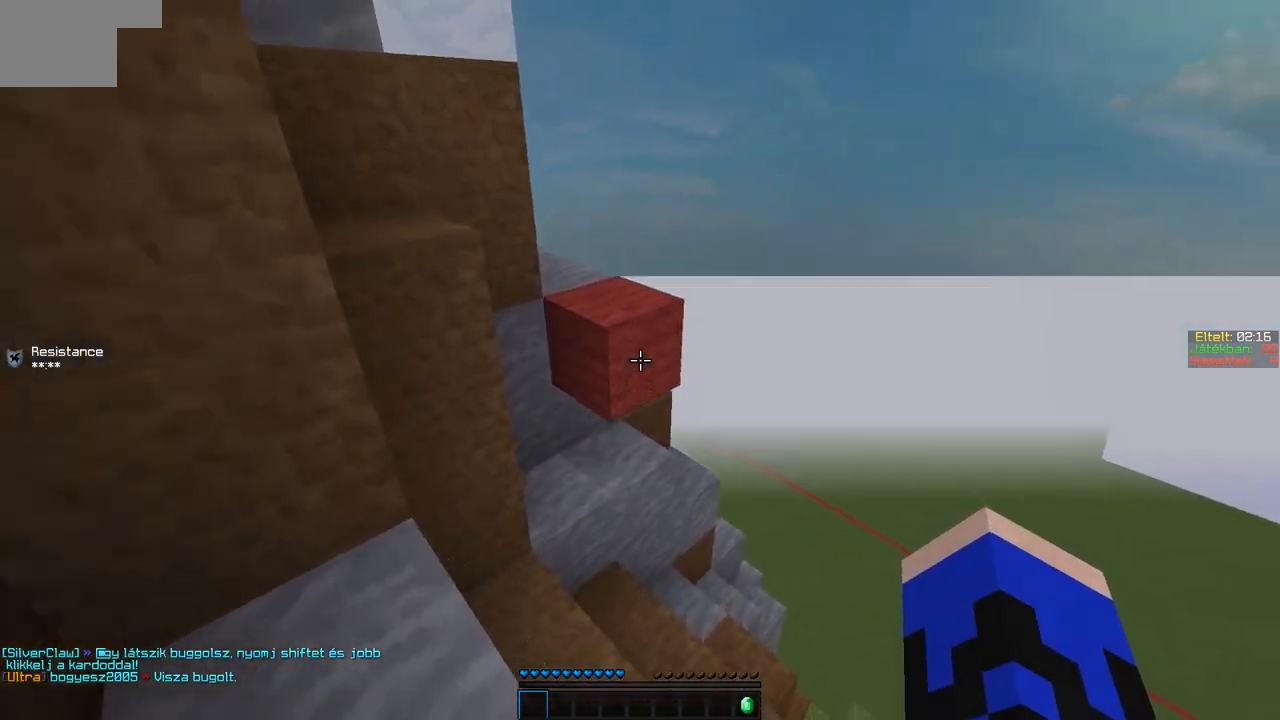
{"keys": ["w"], "events": [[17, "a", "down"], [67, "a", "up"], [267, "d", "down"], [467, "d", "up"]]}
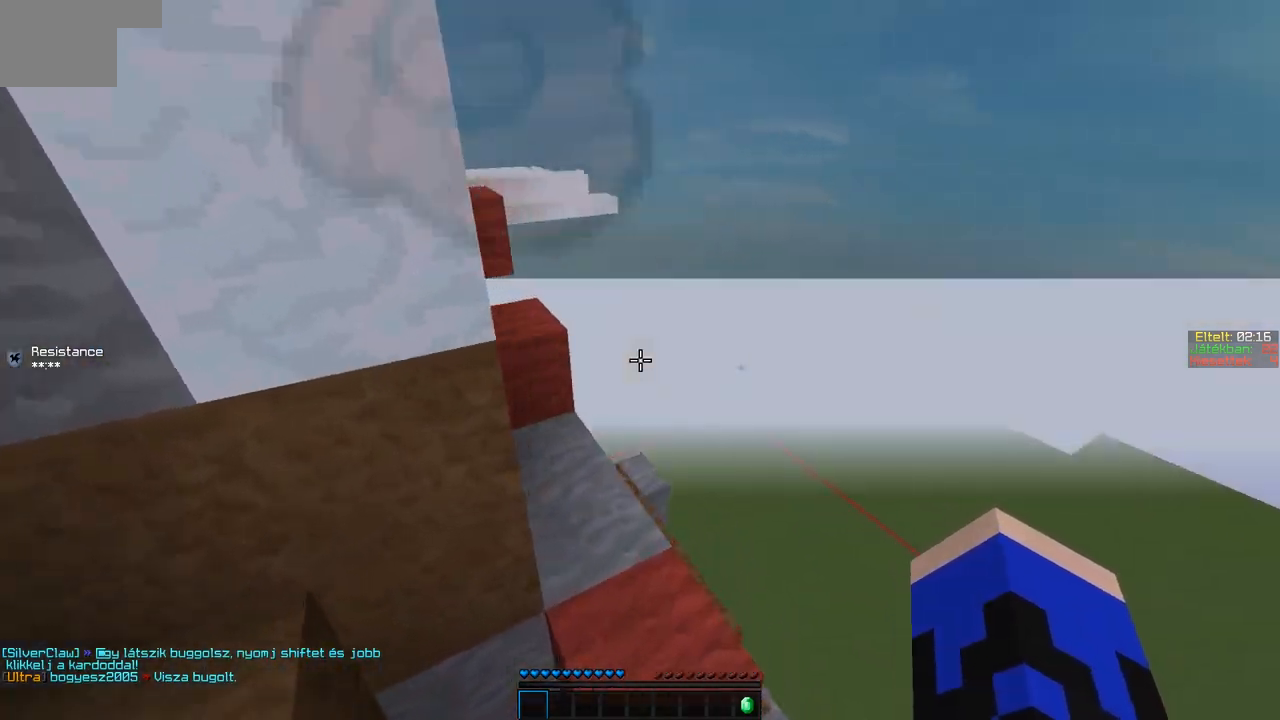
{"keys": ["w"], "events": [[217, "a", "down"], [367, "a", "up"]]}
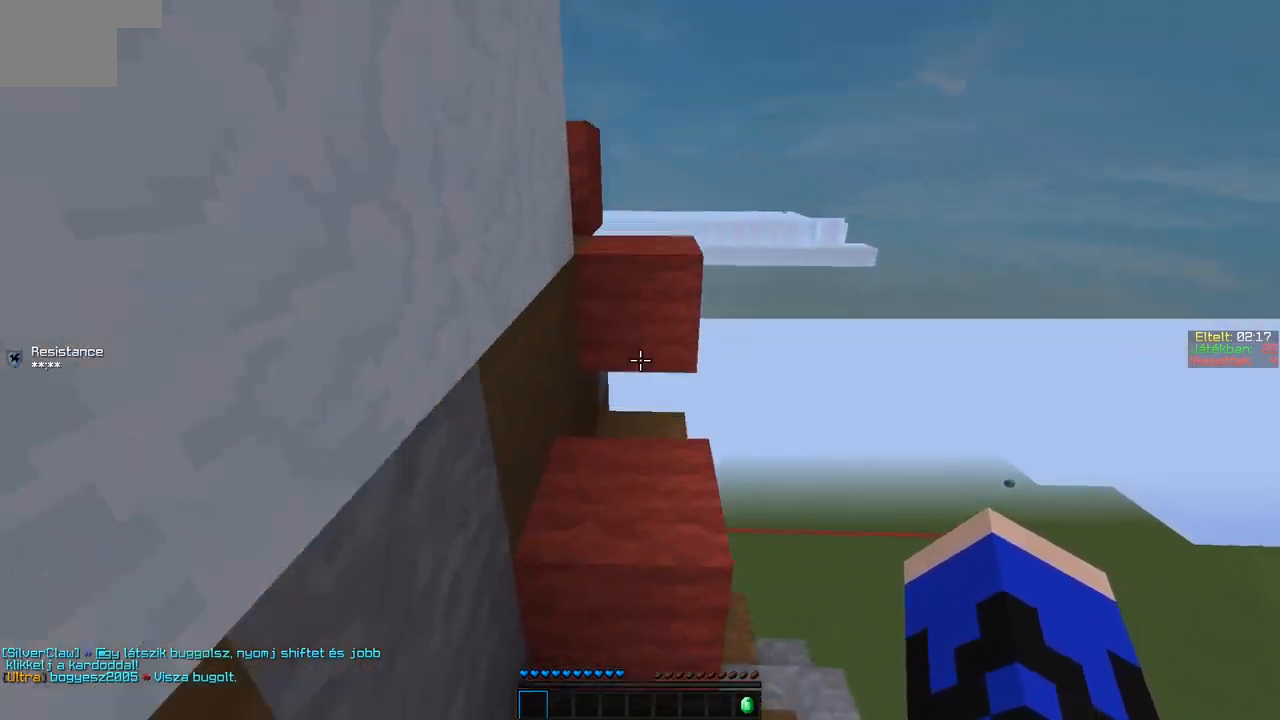
{"keys": ["w"], "events": [[117, "w", "up"], [317, "w", "down"]]}
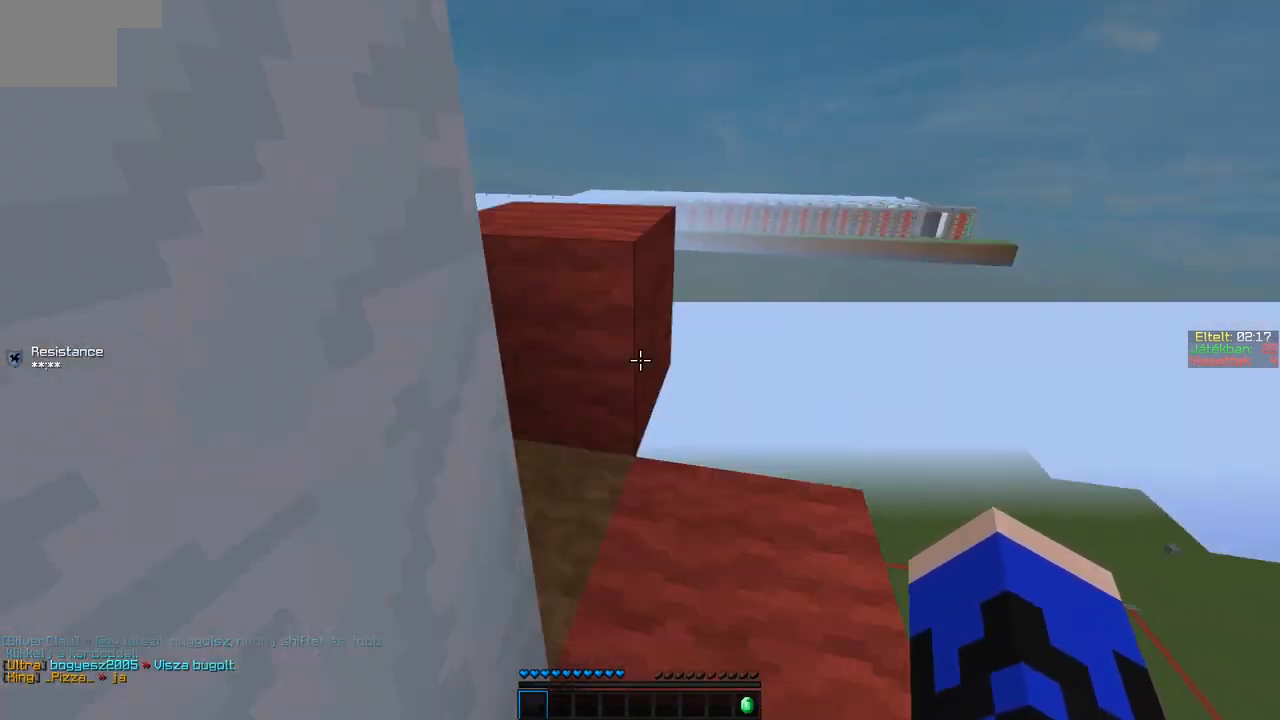
{"keys": ["d", "w"], "events": [[33, "a", "down"], [417, "a", "up"], [417, "d", "down"]]}
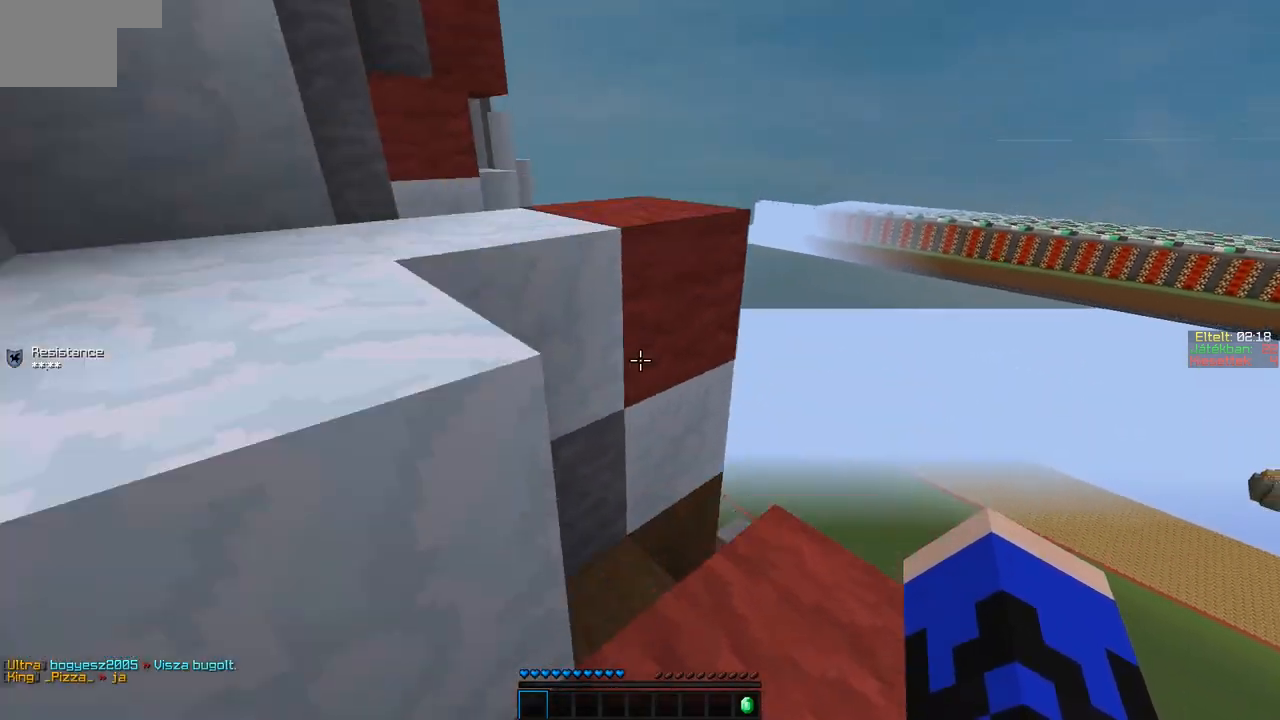
{"keys": ["w"], "events": [[367, "d", "up"]]}
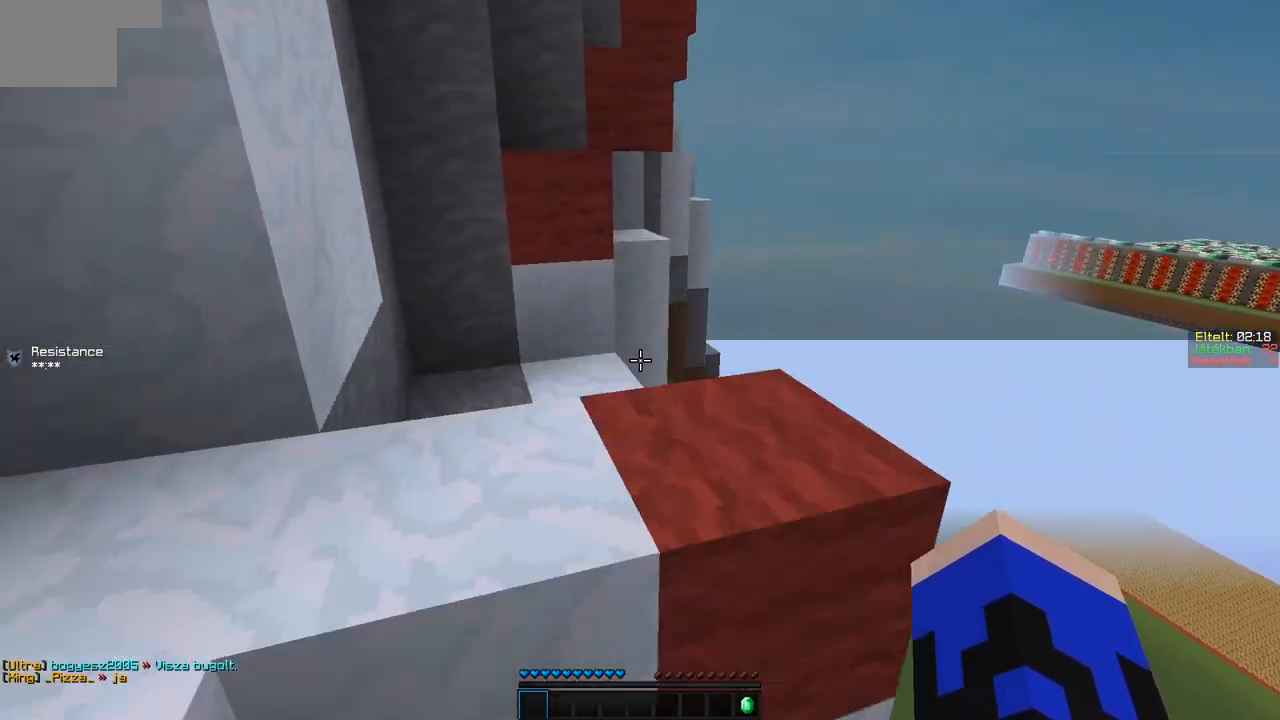
{"keys": ["w"], "events": [[17, "a", "down"], [117, "a", "up"]]}
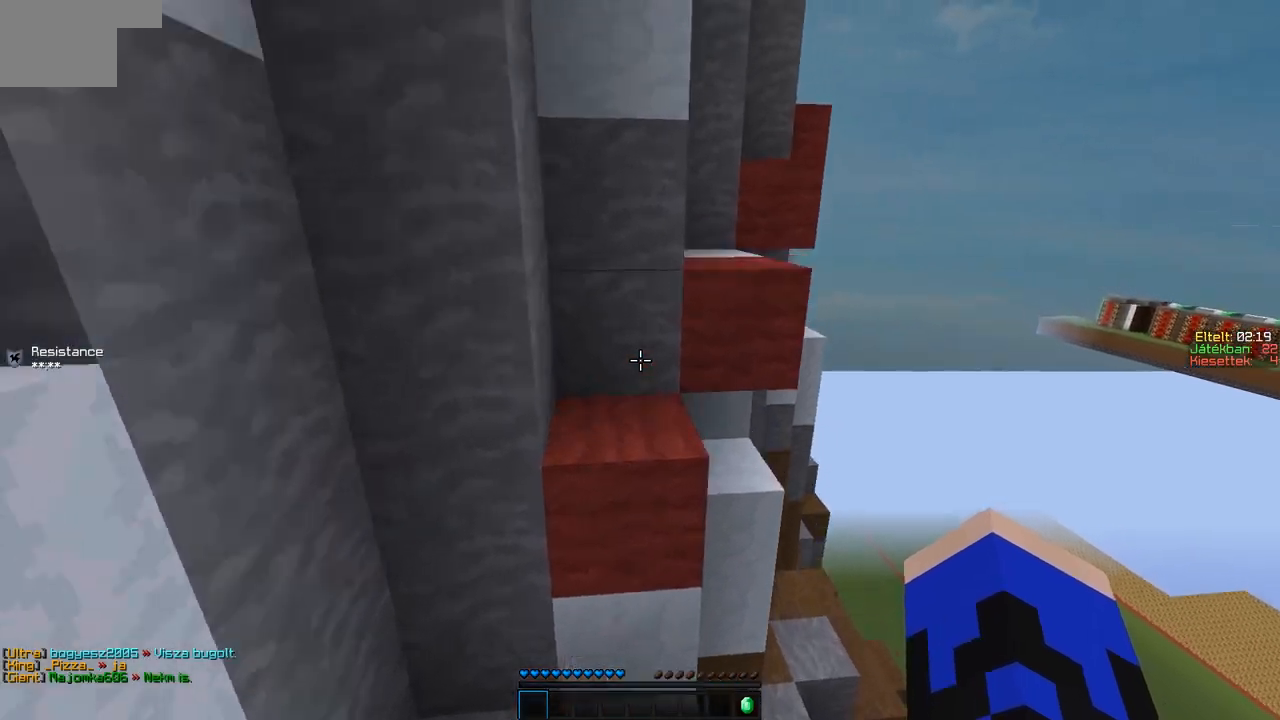
{"keys": ["w"], "events": [[367, "a", "down"], [467, "a", "up"]]}
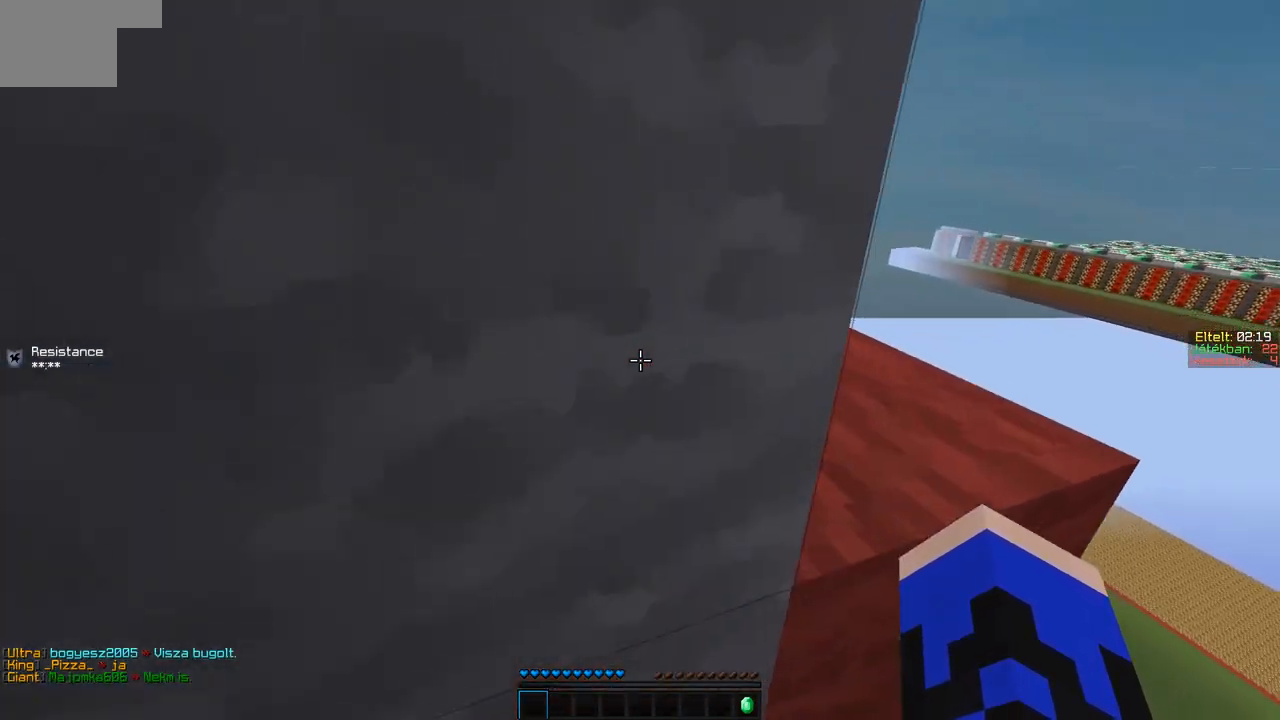
{"keys": ["w"], "events": [[17, "w", "up"], [217, "w", "down"]]}
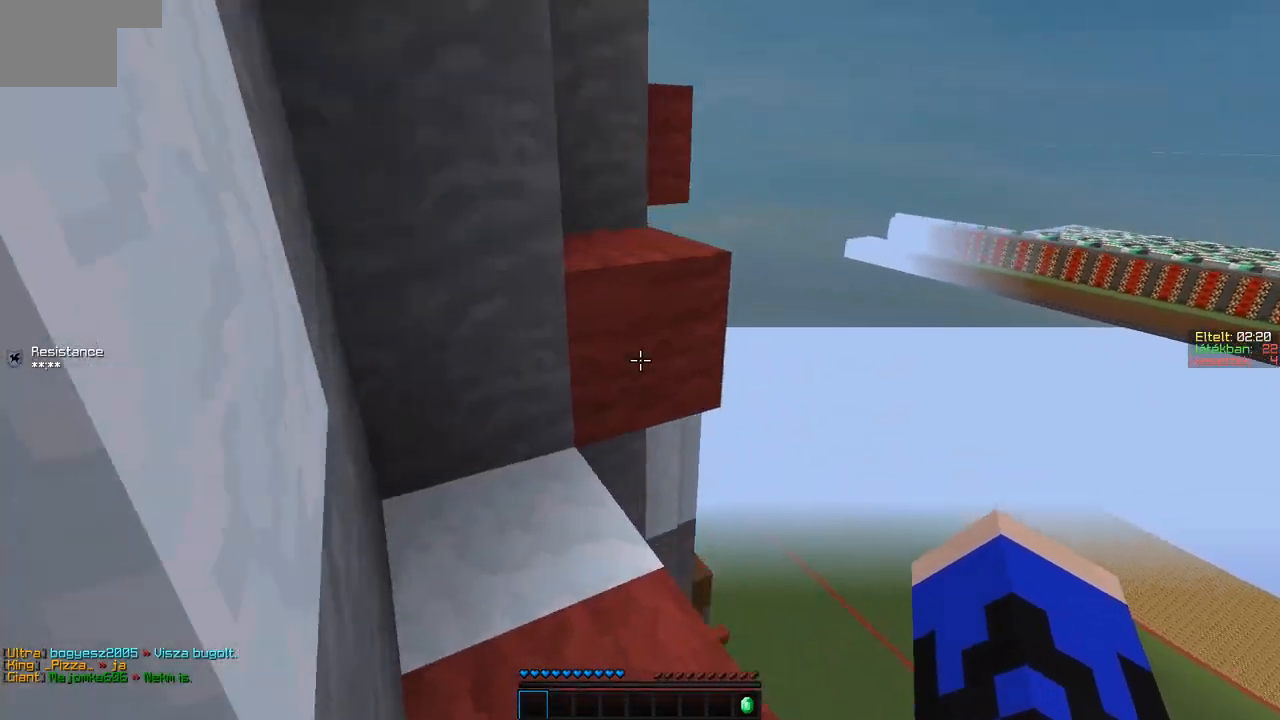
{"keys": ["w"], "events": [[17, "a", "down"], [167, "a", "up"]]}
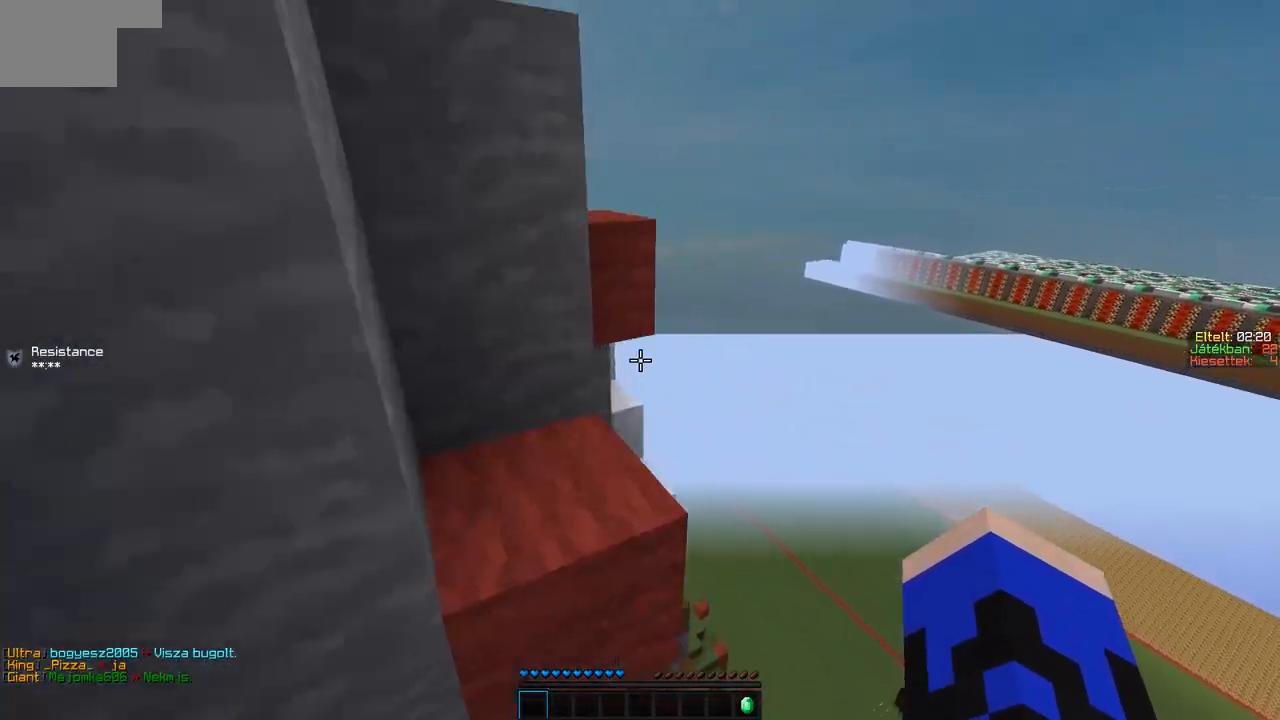
{"keys": ["s"], "events": [[17, "a", "down"], [167, "a", "up"], [267, "w", "up"], [367, "s", "down"]]}
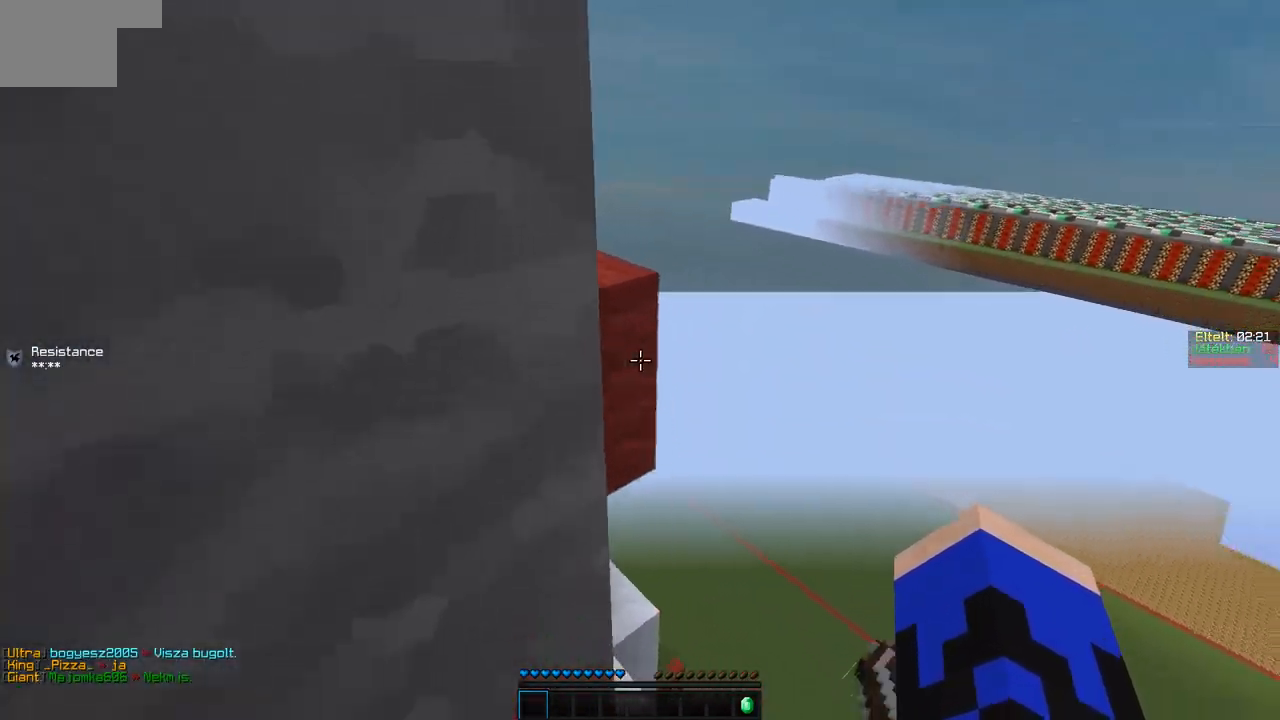
{"keys": ["a", "w"], "events": [[67, "s", "up"], [267, "w", "down"], [467, "a", "down"]]}
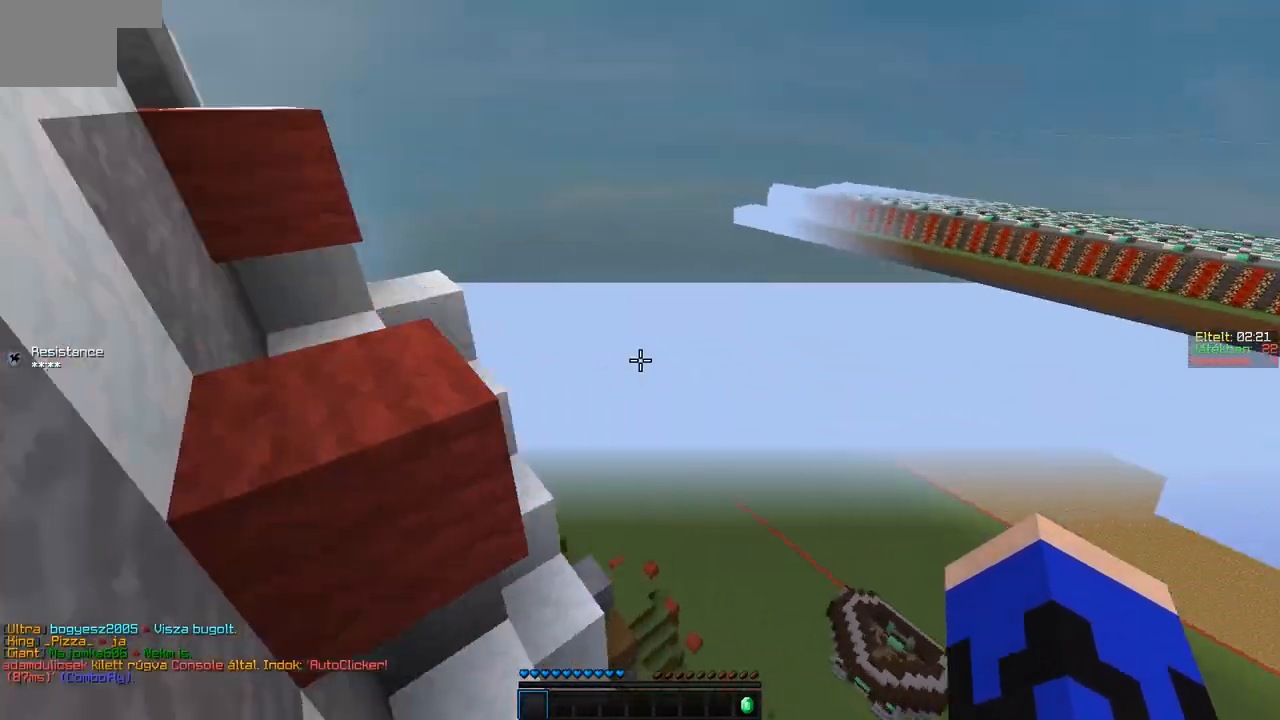
{"keys": ["a", "w"], "events": []}
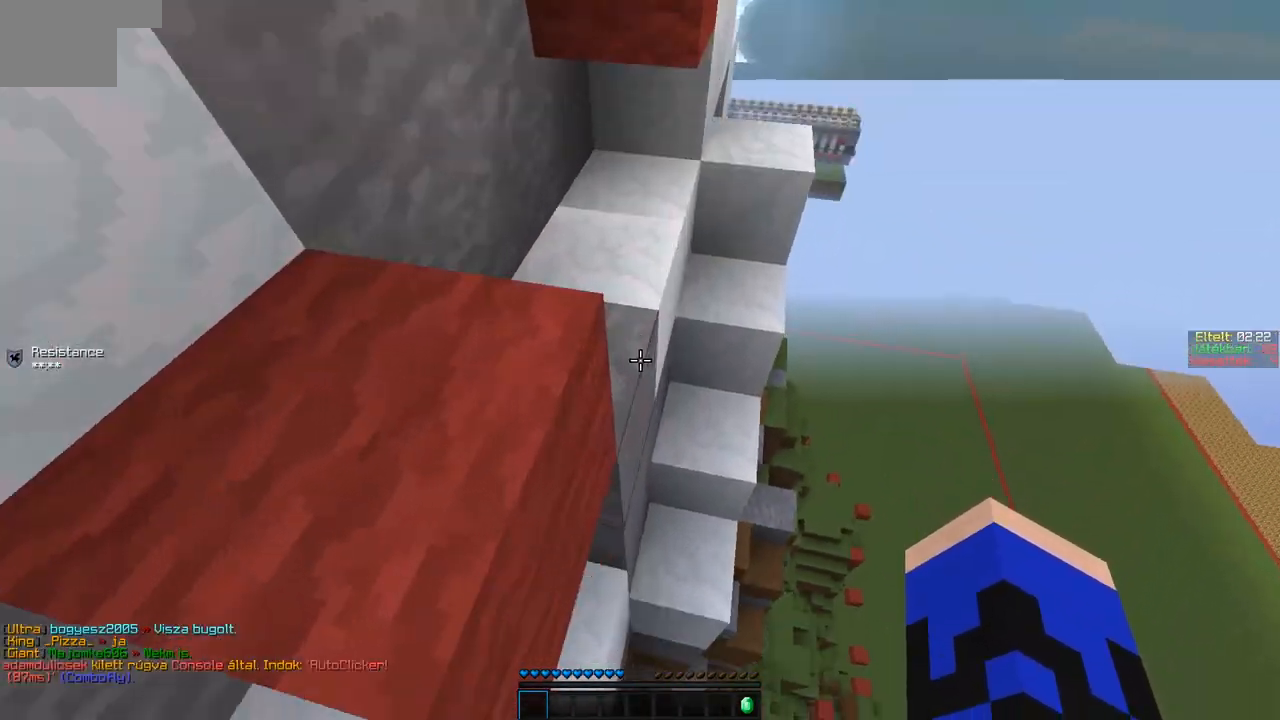
{"keys": ["w"], "events": [[167, "a", "up"]]}
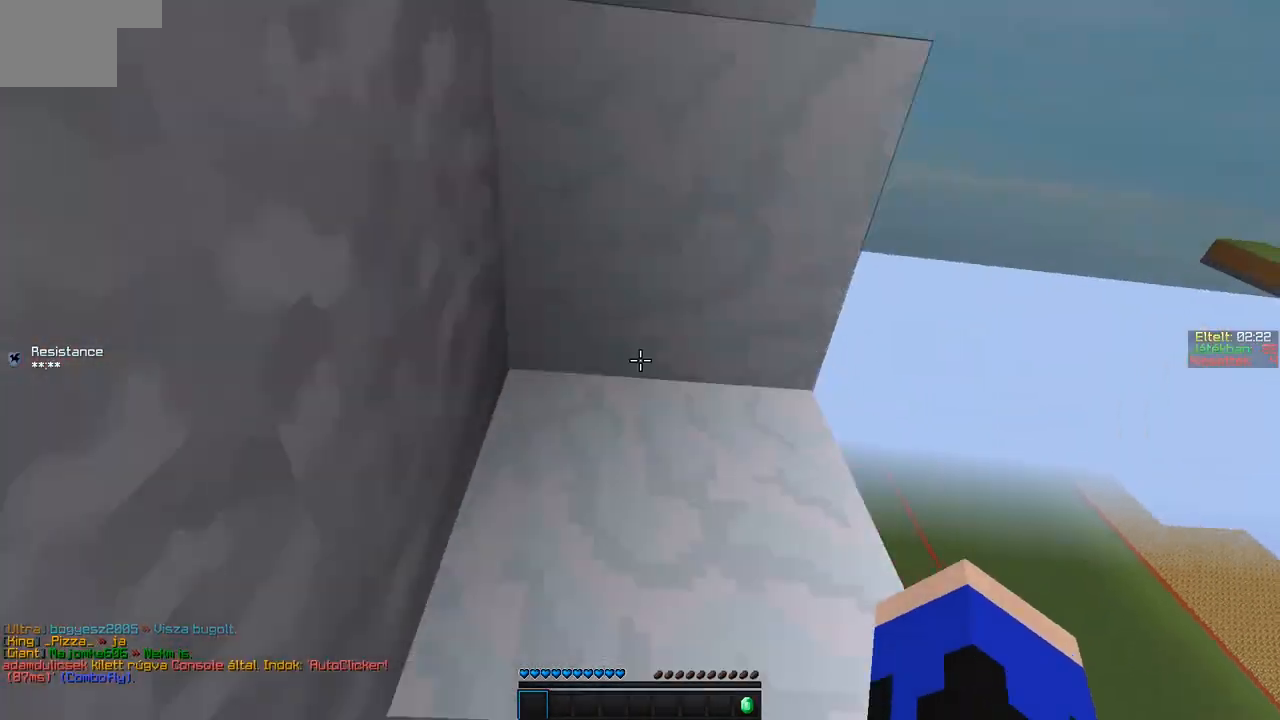
{"keys": ["w"], "events": []}
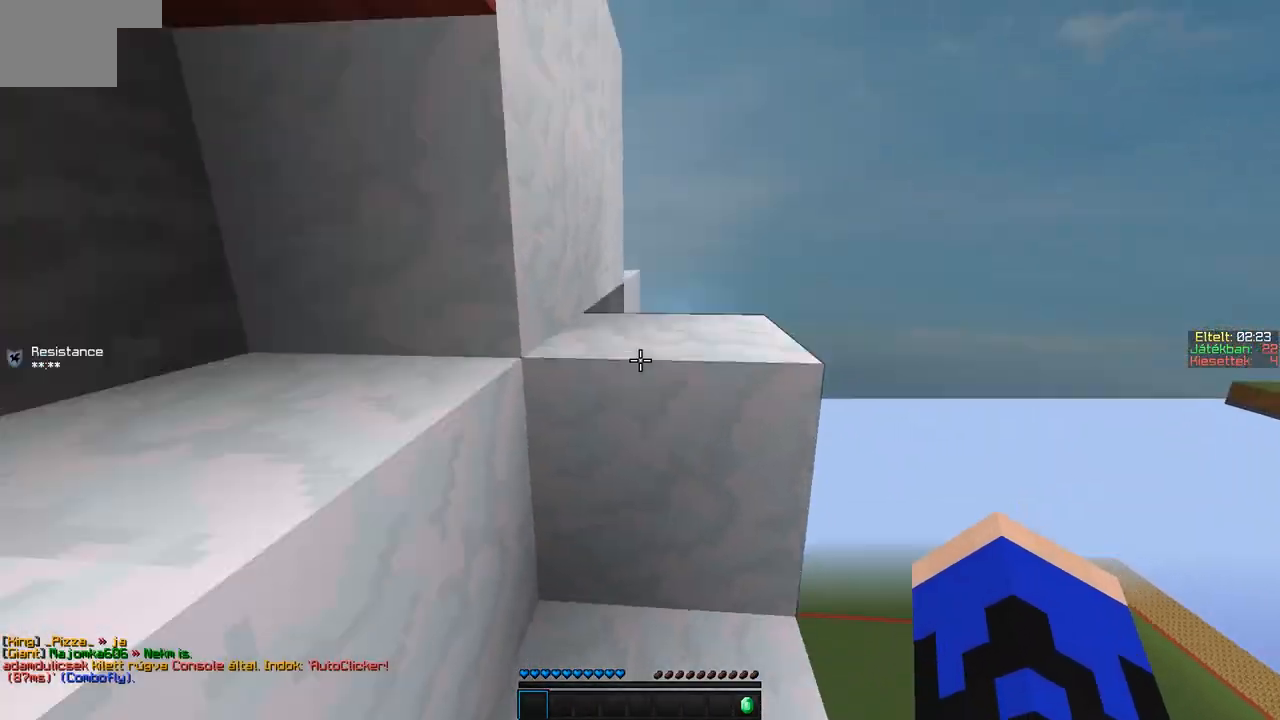
{"keys": ["d", "w"], "events": [[317, "d", "down"]]}